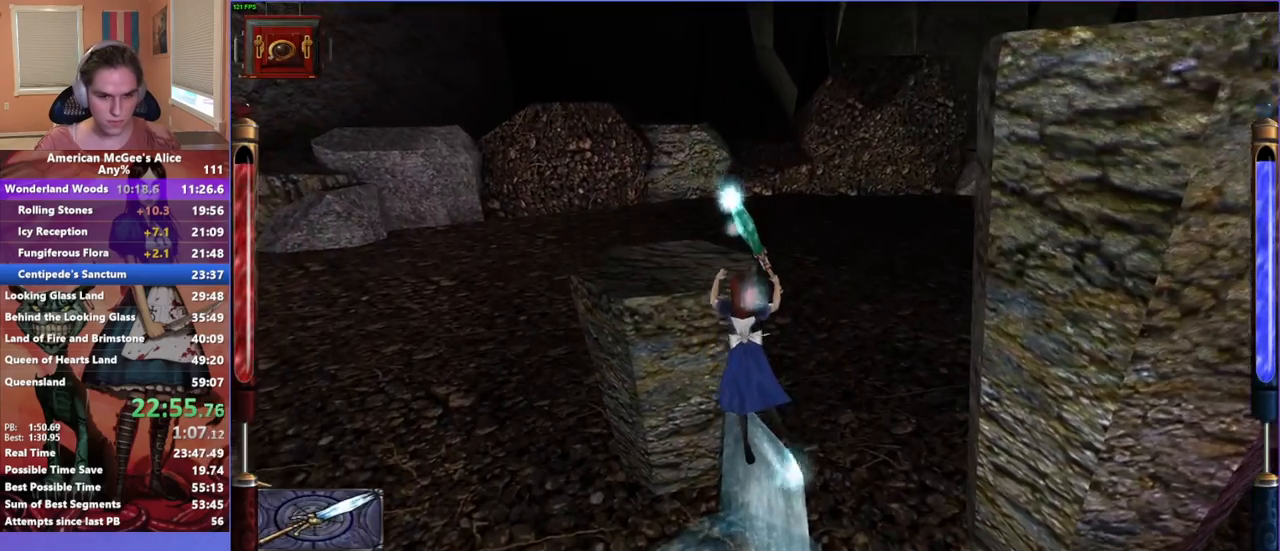
Gameplay with keyboard and mouse; each line is a JSON object with the keys and mouse buttons held at the frame after it. "events" lists presses ("down") and releases ("up") of "1", "2", "3", "4", "5", "a", "alt", "c", "caps_lock", "ctrl", "d", "e", "escape", "f", "g", "q", "r", "s", "shift", "space", "t", "v", "w", "x", "z", "mouse_left", "mouse_middle", "mouse_right", "mouse_mb4", "mouse_mb5", "mouse_wheel_up" and "mouse_wheel_down" between this image and that frame as [ms after this image, input, new state], when the widget could be followed in between. "mouse_left", "mouse_middle", "mouse_right", "mouse_mb4", "mouse_mb5", "mouse_wheel_up", "mouse_wheel_down" = the "left", "middle", "right", "mb4", "mb5", "wheel_up", "wheel_down" buttons of the "mouse" list. No other keys are recorded. Not read: mouse_move.
{"keys": [], "mouse": [], "events": [[33, "d", "up"], [33, "w", "up"]]}
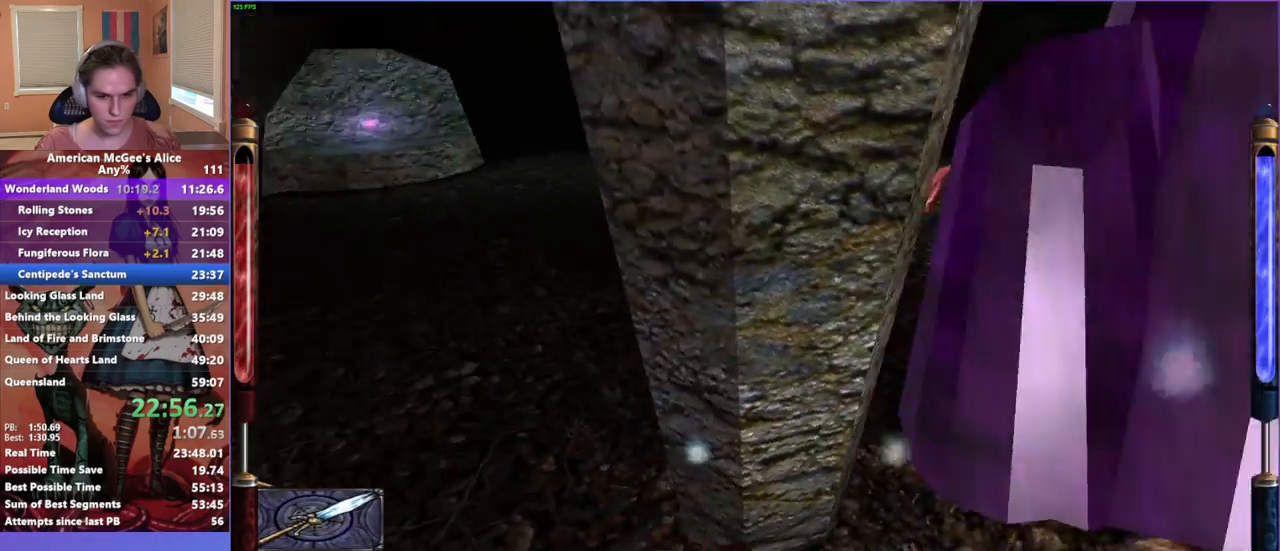
{"keys": [], "mouse": [], "events": [[183, "mouse_mb5", "down"], [317, "mouse_mb5", "up"]]}
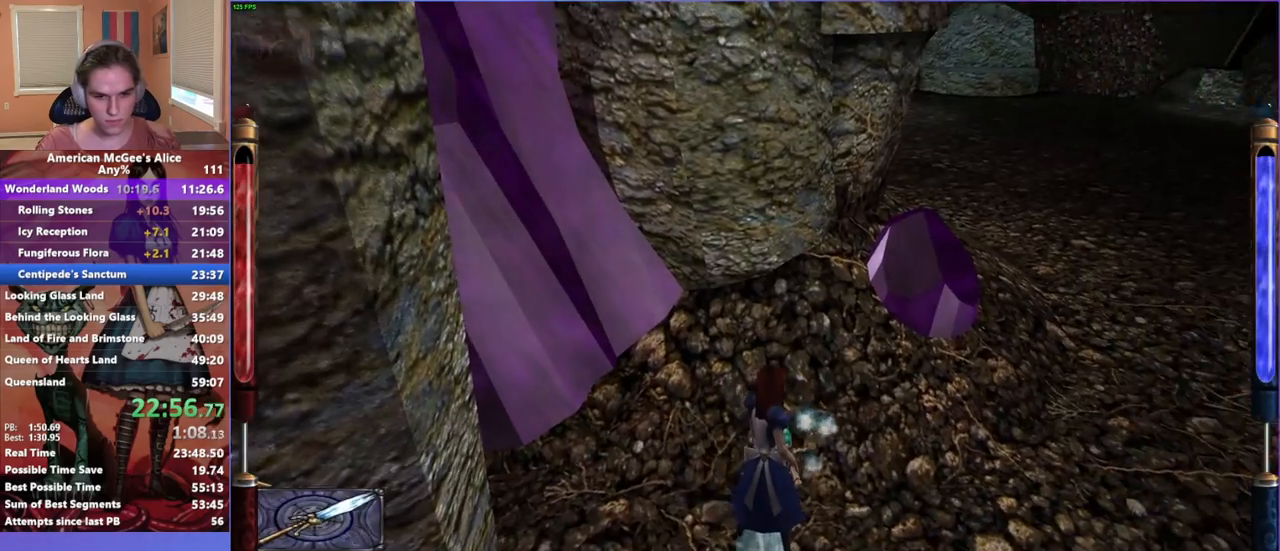
{"keys": ["a", "w"], "mouse": [], "events": [[67, "w", "down"], [150, "a", "down"], [250, "space", "down"], [383, "space", "up"]]}
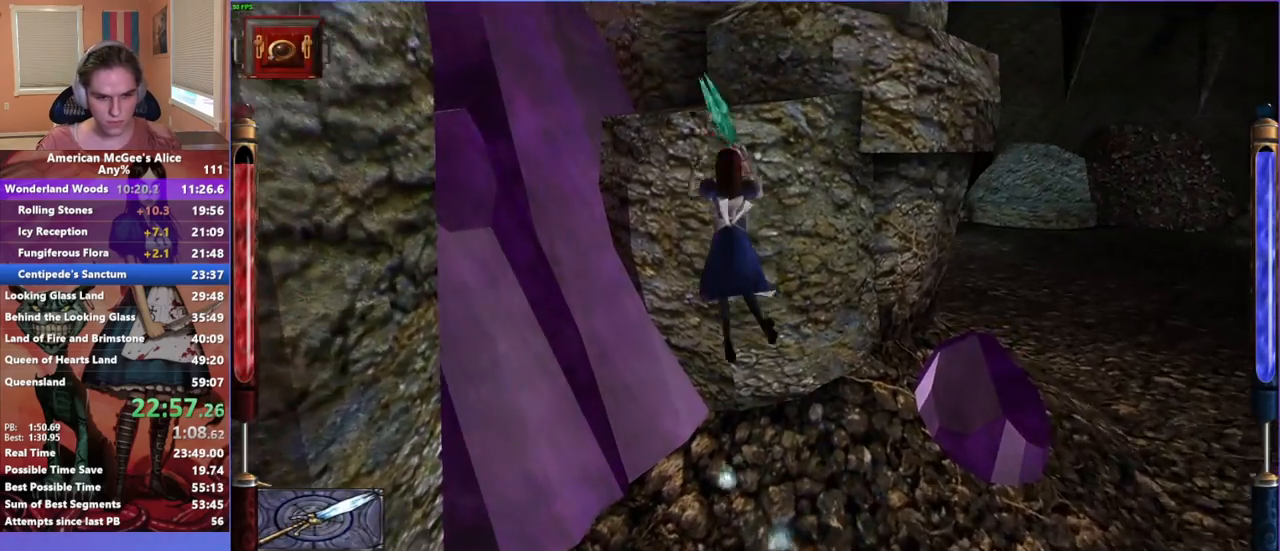
{"keys": ["w"], "mouse": [], "events": [[67, "d", "down"], [117, "a", "up"], [300, "a", "down"], [300, "d", "up"], [467, "a", "up"]]}
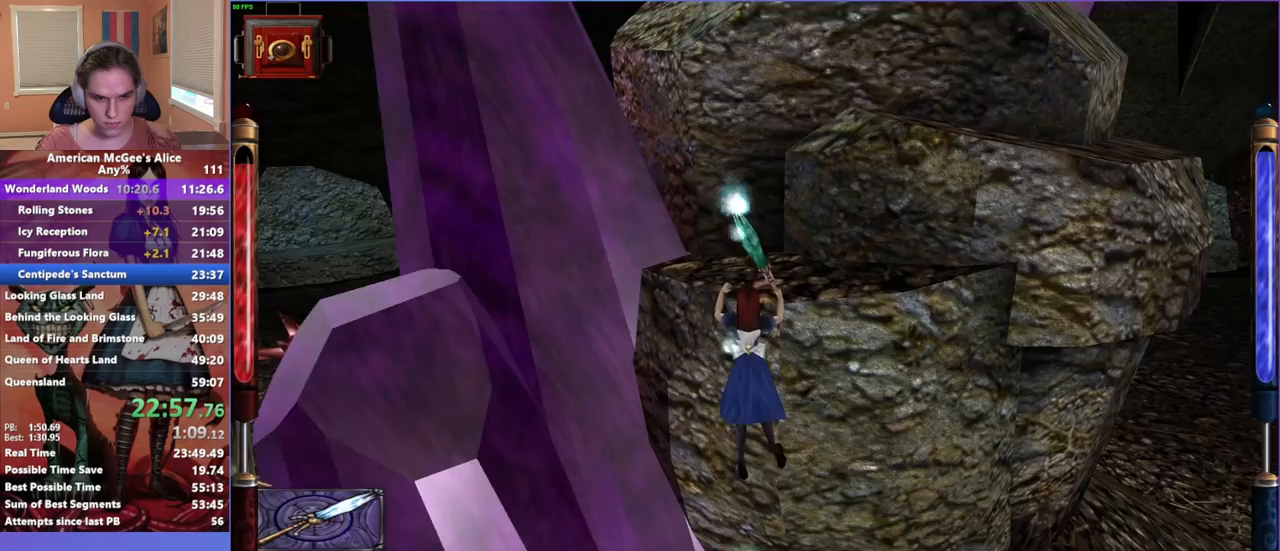
{"keys": ["space", "w"], "mouse": [], "events": [[100, "d", "down"], [133, "space", "down"], [233, "space", "up"], [283, "d", "up"], [367, "space", "down"]]}
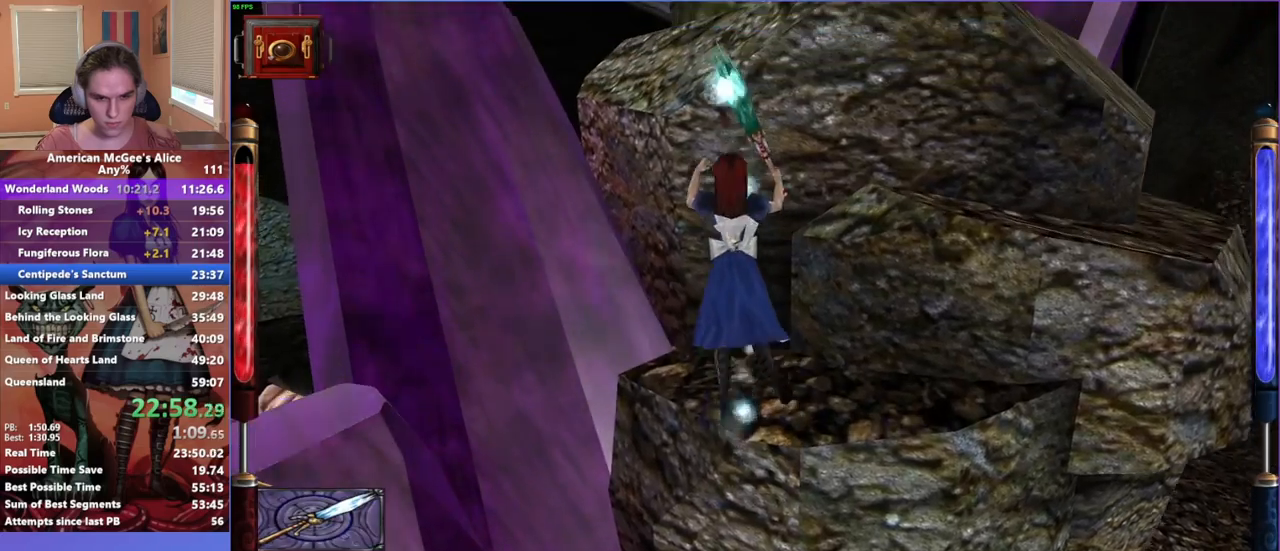
{"keys": [], "mouse": ["mb5"], "events": [[17, "space", "up"], [100, "d", "down"], [283, "d", "up"], [383, "w", "up"], [483, "mouse_mb5", "down"]]}
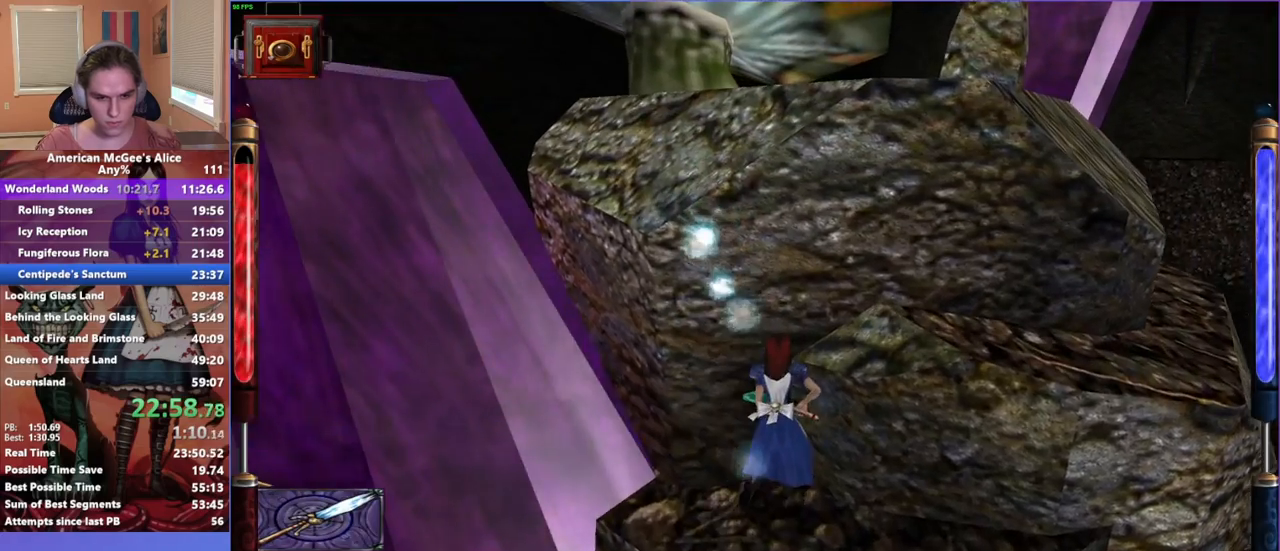
{"keys": ["w"], "mouse": [], "events": [[133, "mouse_mb5", "up"], [183, "w", "down"]]}
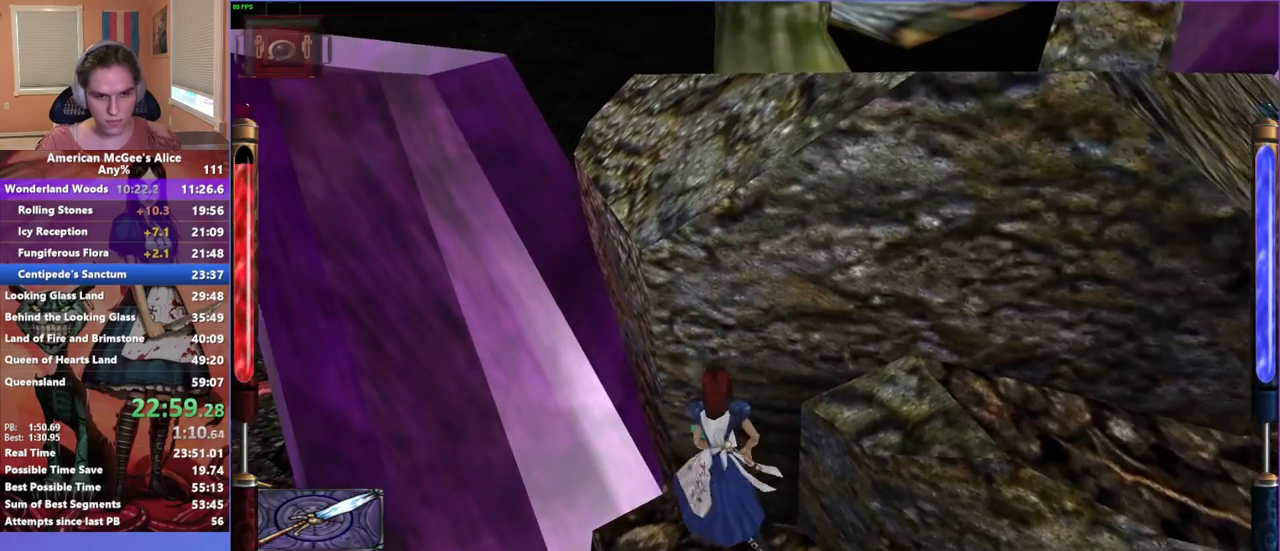
{"keys": ["d", "w"], "mouse": [], "events": [[283, "d", "down"], [283, "space", "down"], [417, "space", "up"]]}
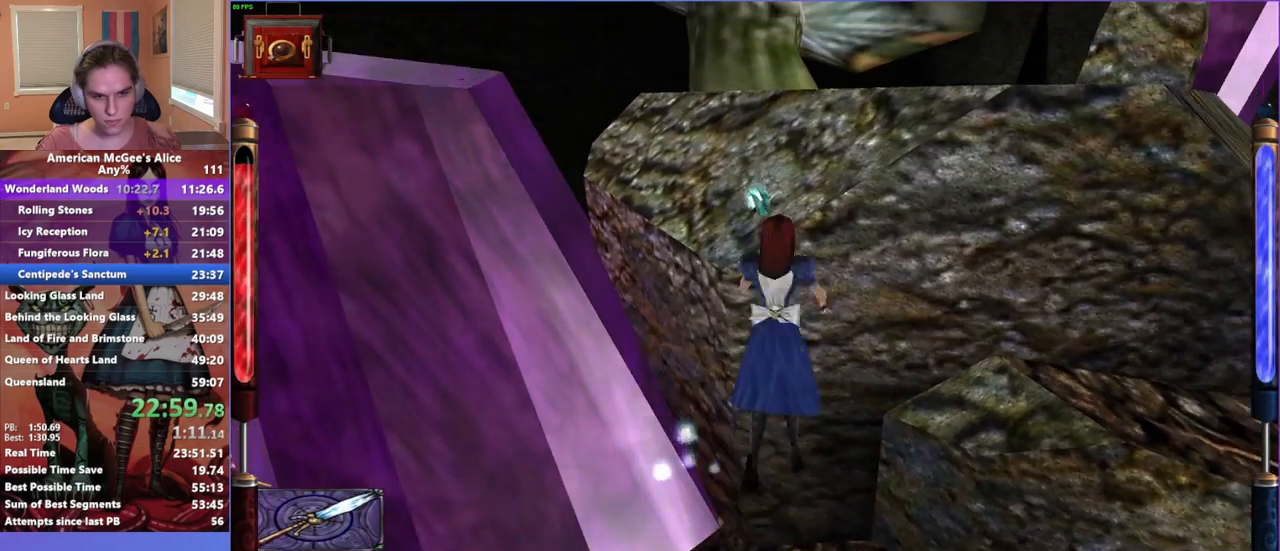
{"keys": ["w"], "mouse": [], "events": [[100, "d", "up"], [250, "a", "down"], [433, "a", "up"]]}
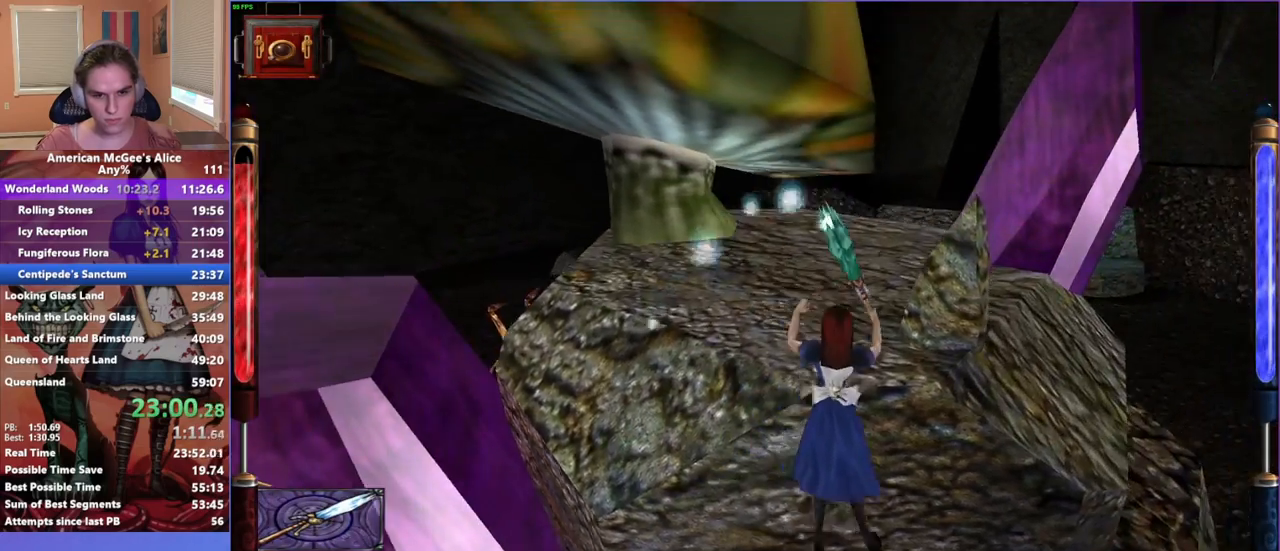
{"keys": ["w"], "mouse": [], "events": [[300, "a", "down"], [300, "space", "down"], [400, "space", "up"], [450, "a", "up"]]}
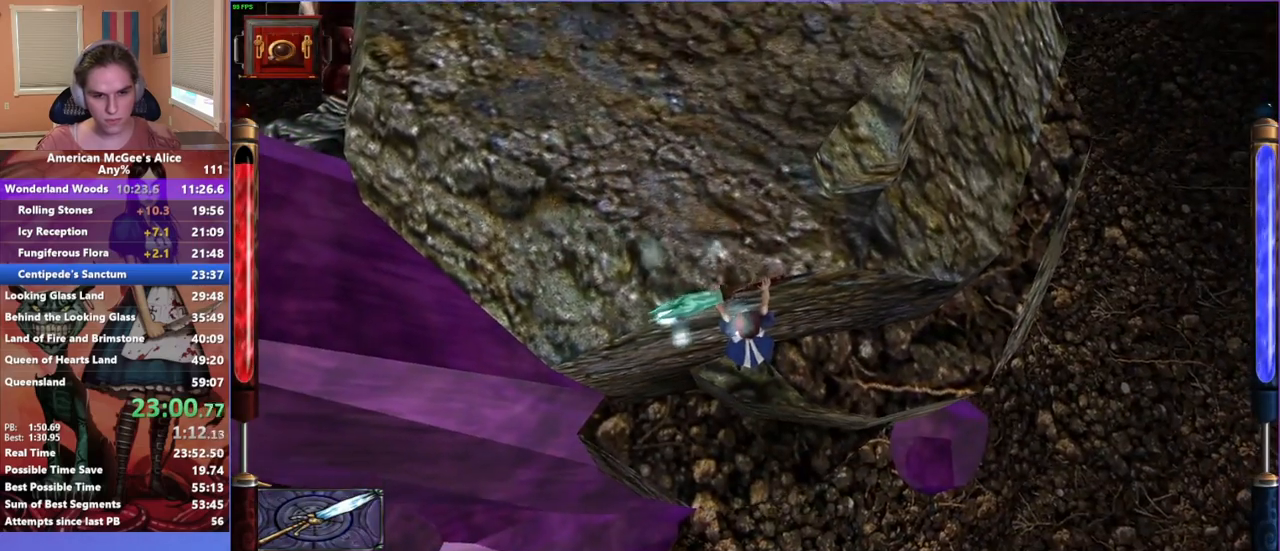
{"keys": [], "mouse": [], "events": [[100, "w", "up"], [183, "w", "down"], [233, "w", "up"], [367, "s", "down"], [467, "s", "up"]]}
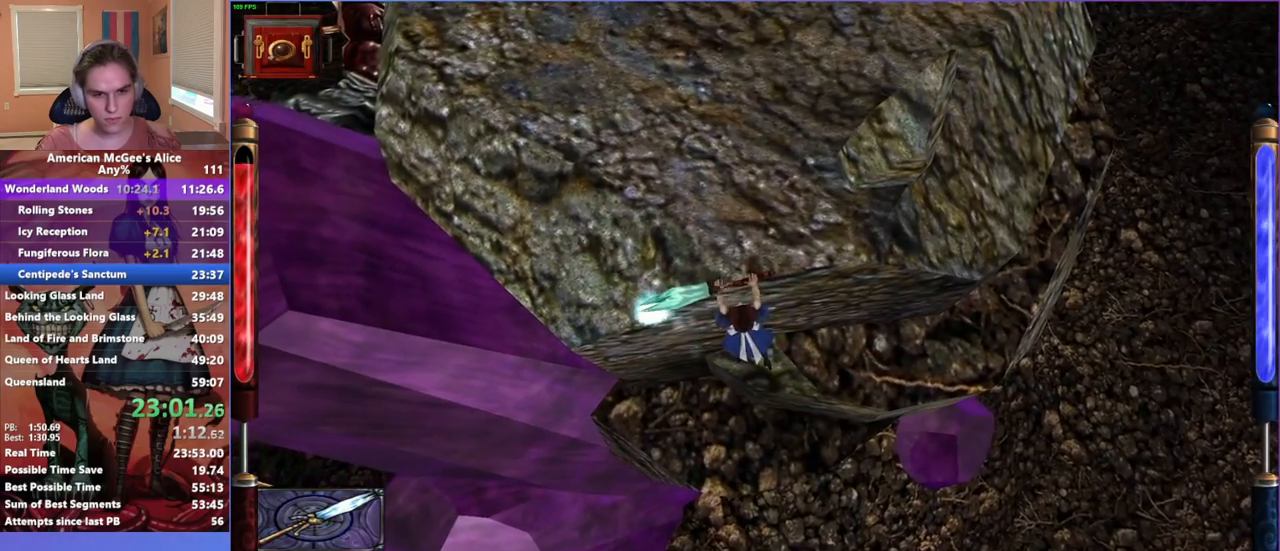
{"keys": [], "mouse": [], "events": [[250, "s", "down"], [400, "s", "up"]]}
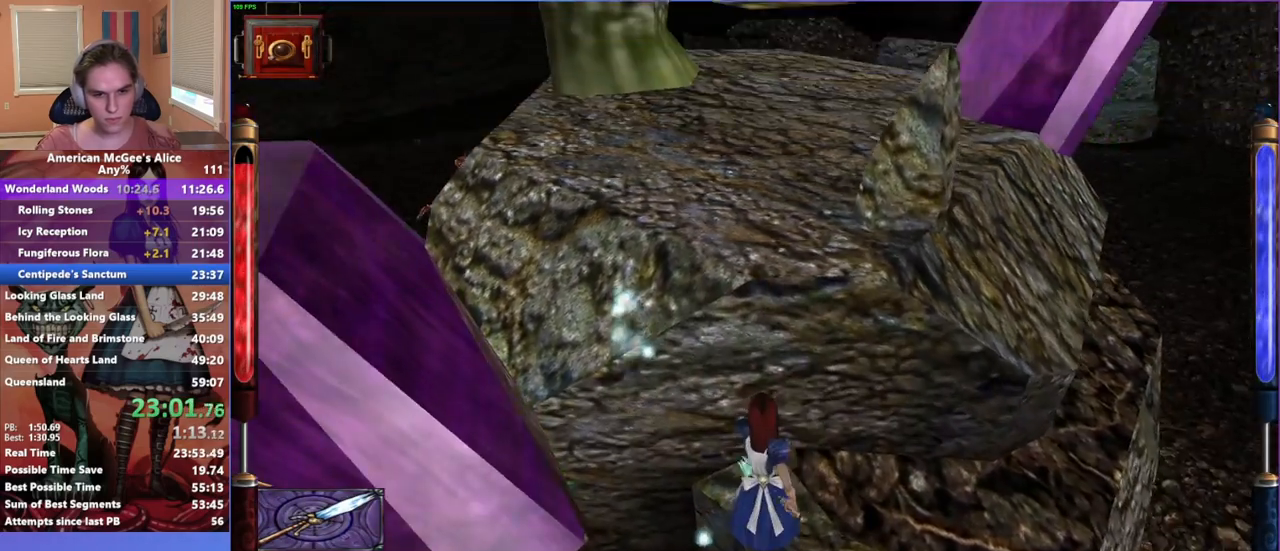
{"keys": ["w"], "mouse": [], "events": [[267, "w", "down"], [317, "space", "down"], [450, "space", "up"]]}
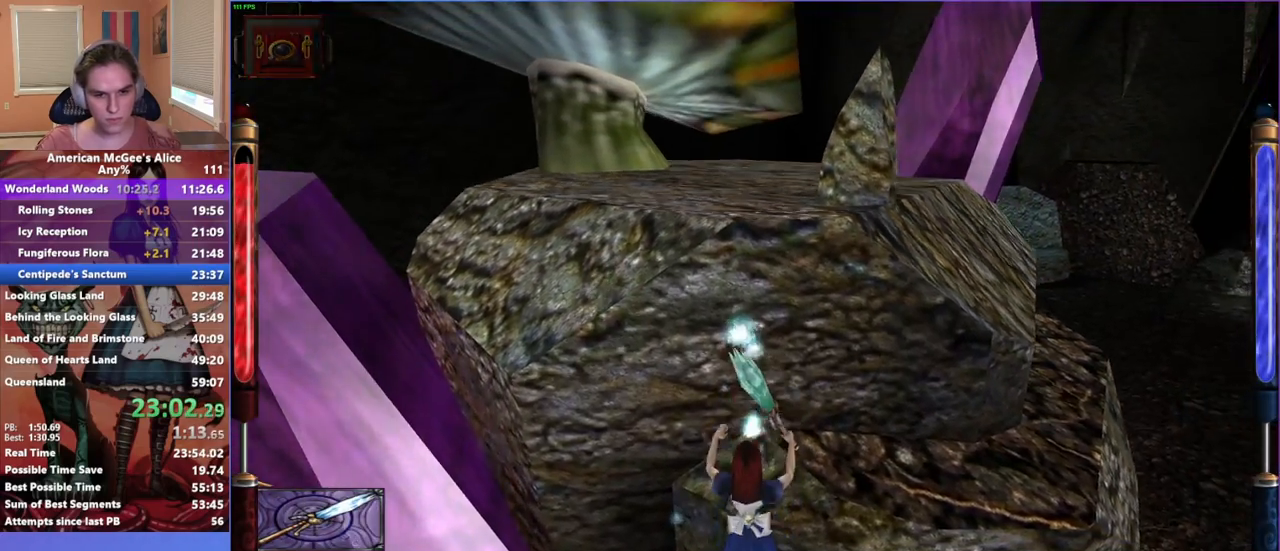
{"keys": [], "mouse": [], "events": [[317, "a", "down"], [317, "w", "up"], [467, "a", "up"]]}
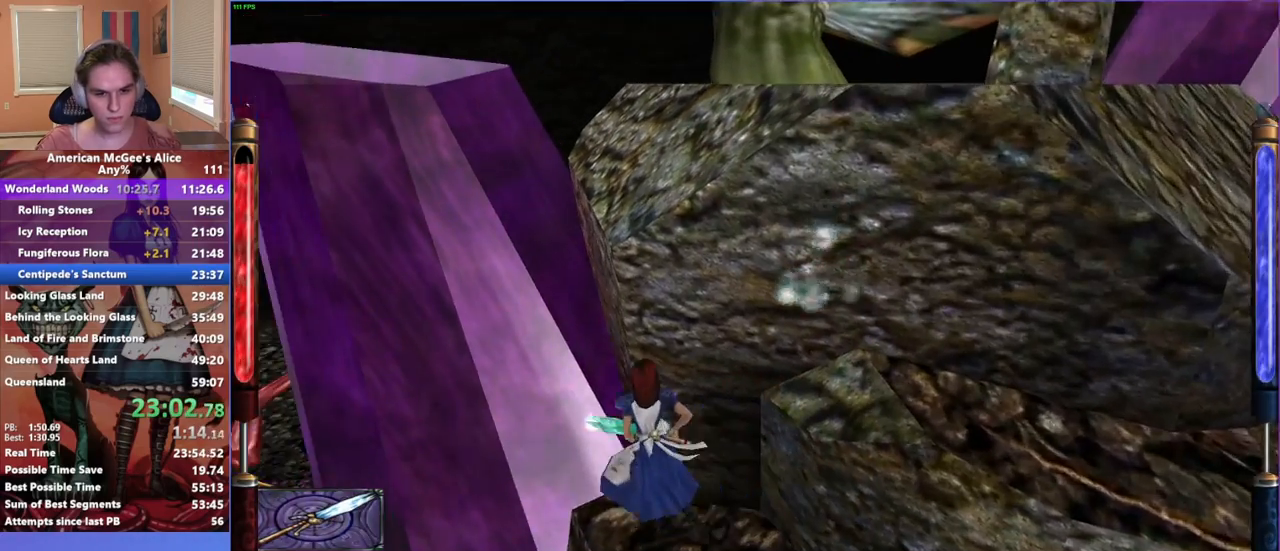
{"keys": ["d", "w"], "mouse": [], "events": [[67, "w", "down"], [117, "space", "down"], [150, "d", "down"], [300, "space", "up"]]}
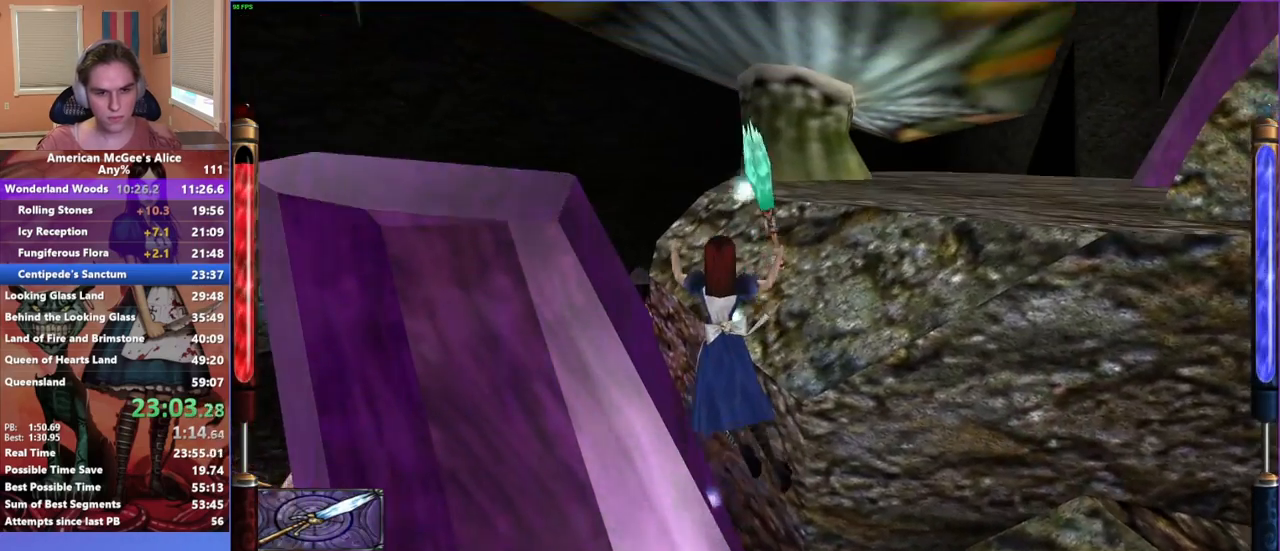
{"keys": ["w"], "mouse": [], "events": [[217, "d", "up"], [400, "space", "down"], [500, "space", "up"]]}
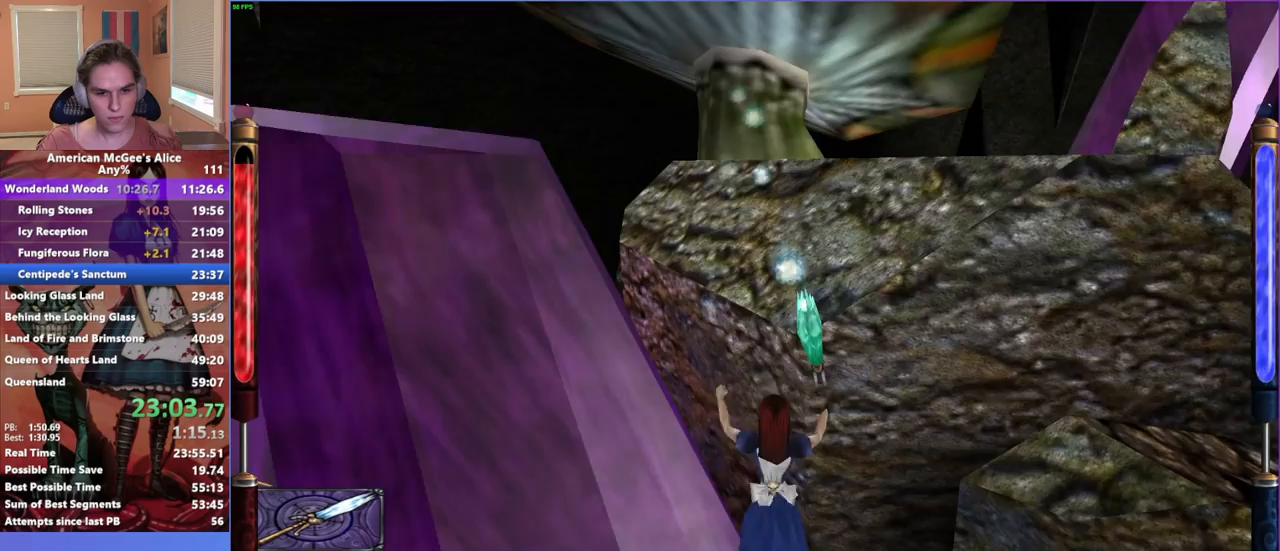
{"keys": ["d", "w"], "mouse": ["left"], "events": [[133, "space", "down"], [333, "space", "up"], [367, "d", "down"], [417, "mouse_left", "down"]]}
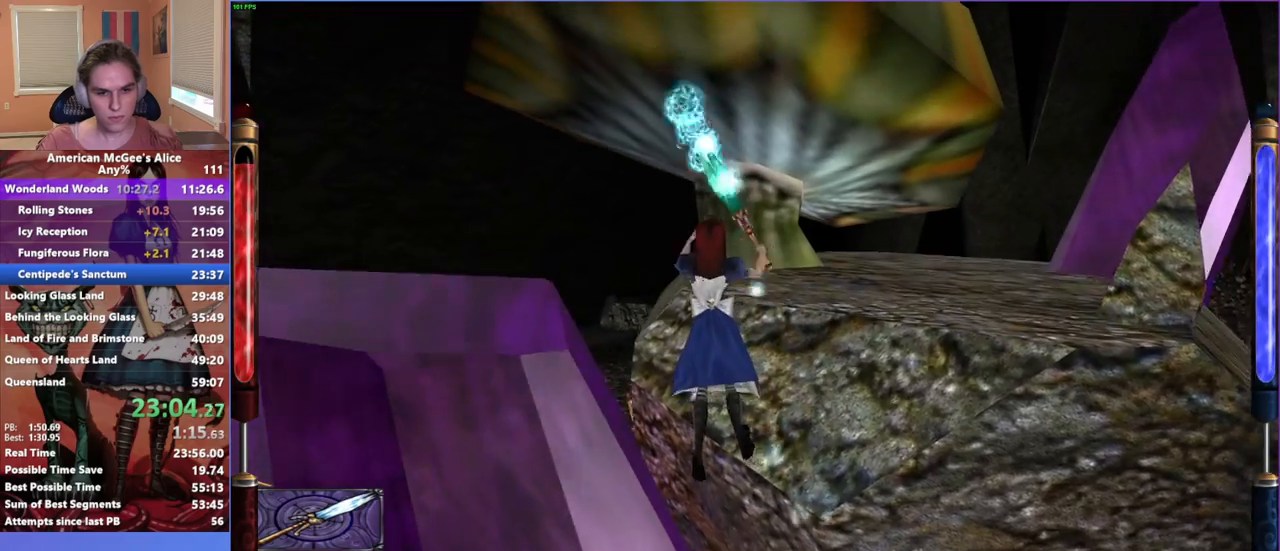
{"keys": ["a", "w"], "mouse": [], "events": [[250, "mouse_left", "up"], [250, "space", "down"], [383, "d", "up"], [383, "space", "up"], [483, "a", "down"]]}
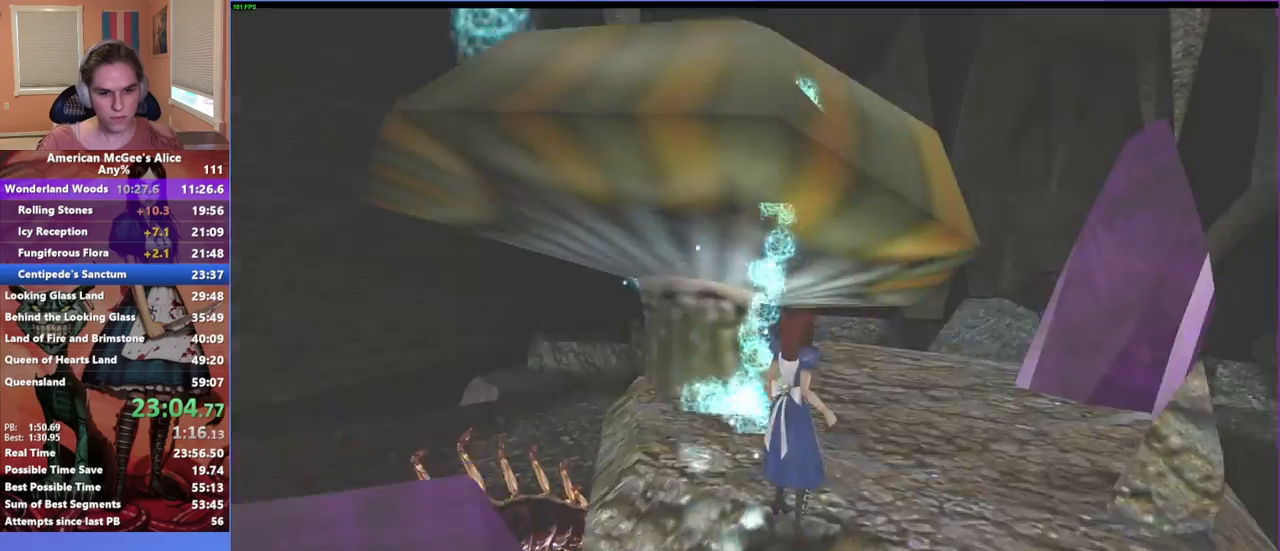
{"keys": [], "mouse": [], "events": [[33, "a", "up"], [217, "w", "up"]]}
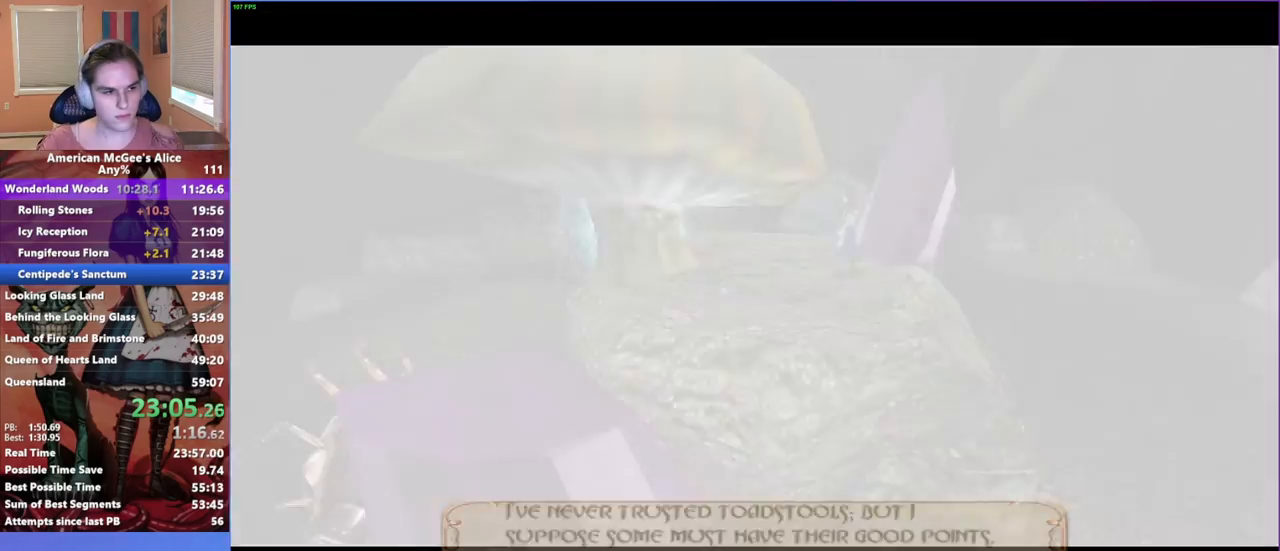
{"keys": [], "mouse": [], "events": []}
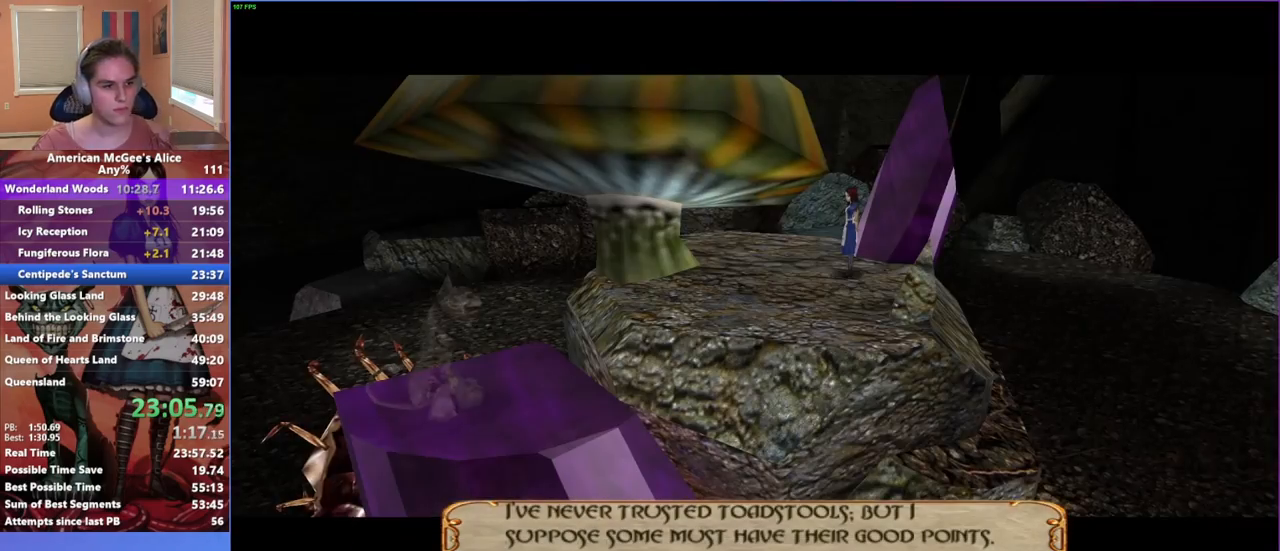
{"keys": [], "mouse": [], "events": []}
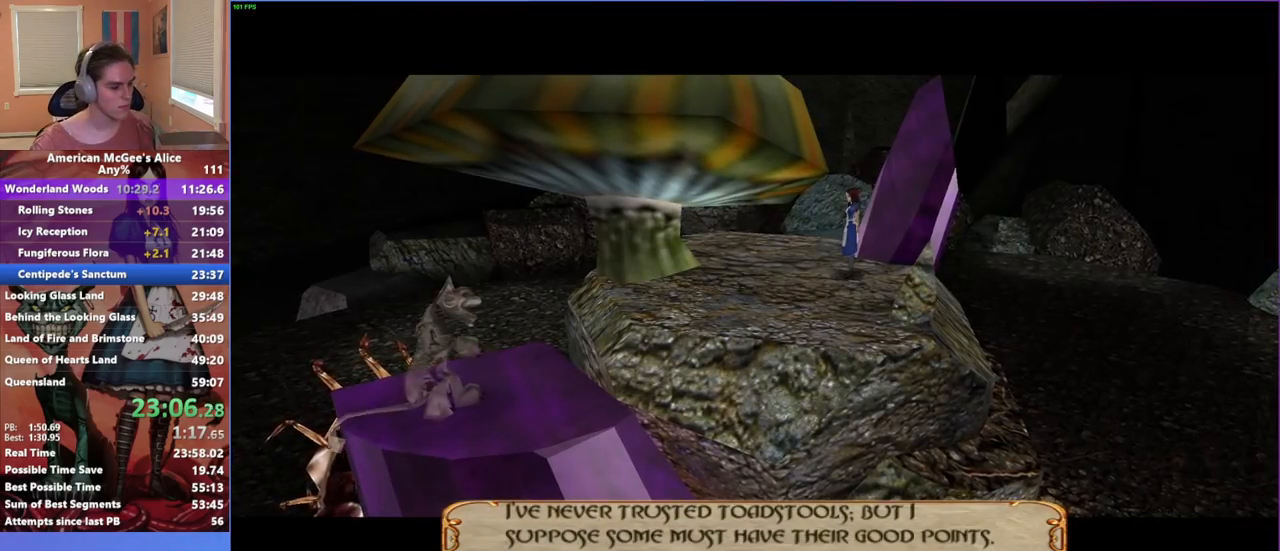
{"keys": [], "mouse": [], "events": []}
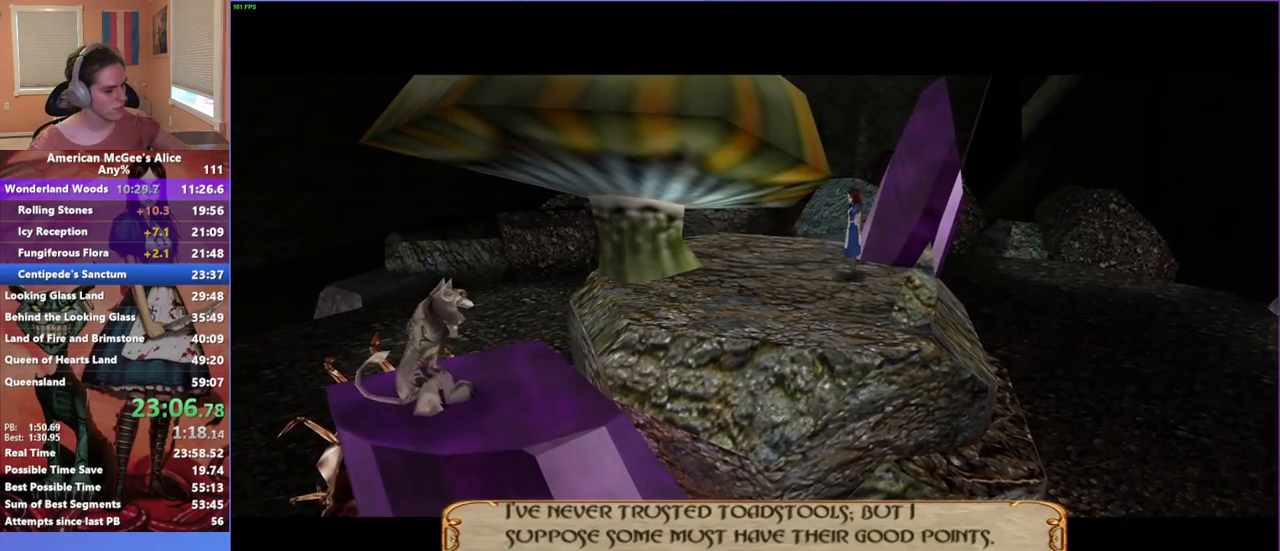
{"keys": [], "mouse": [], "events": []}
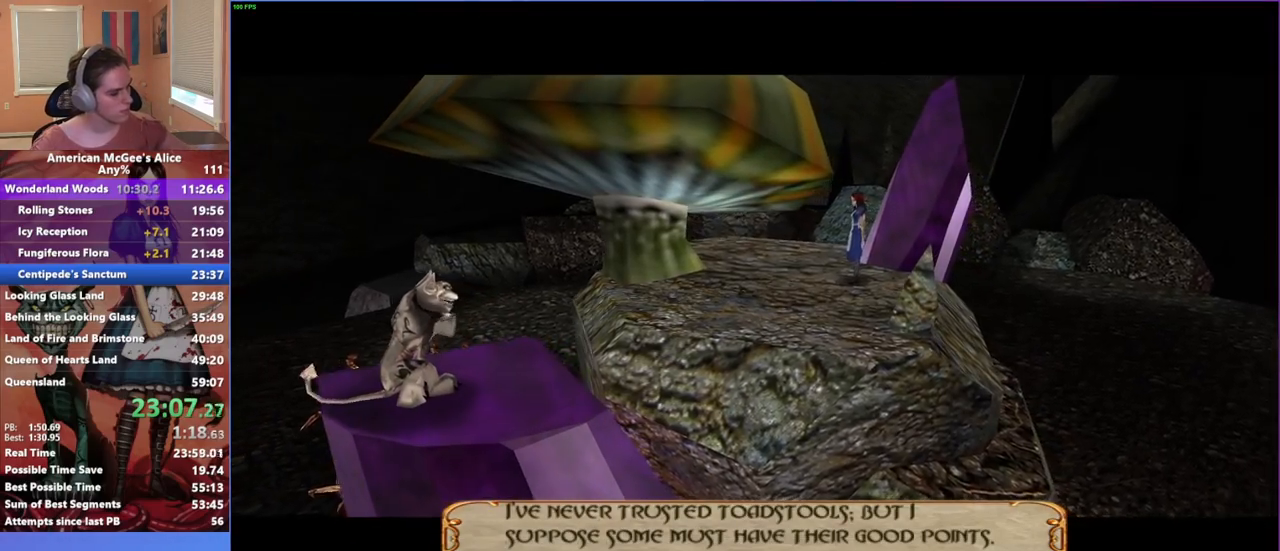
{"keys": [], "mouse": [], "events": []}
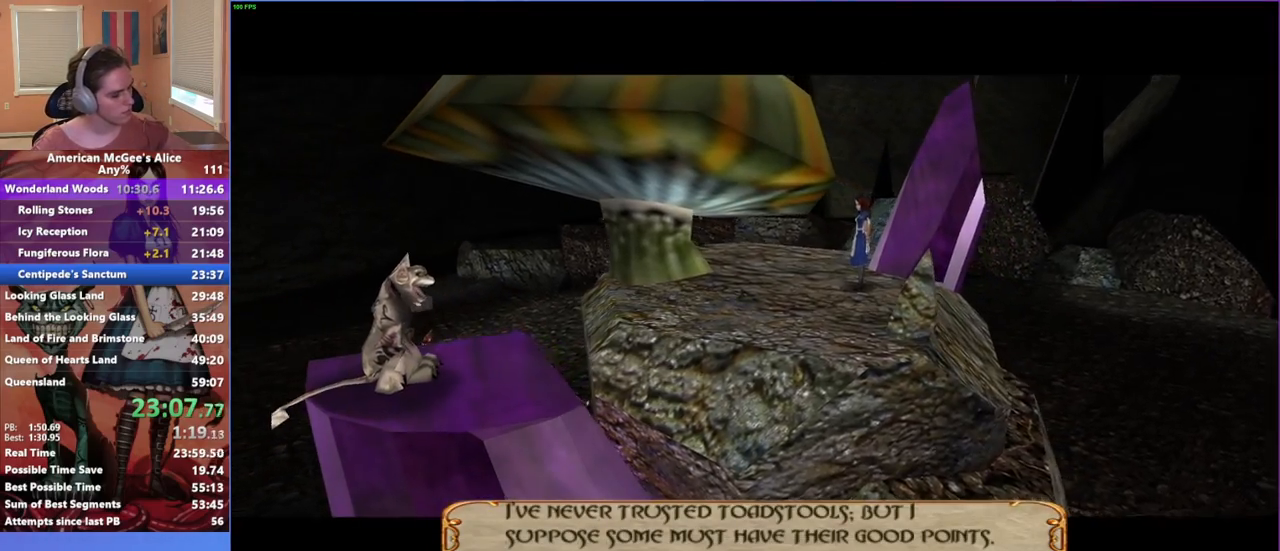
{"keys": [], "mouse": [], "events": []}
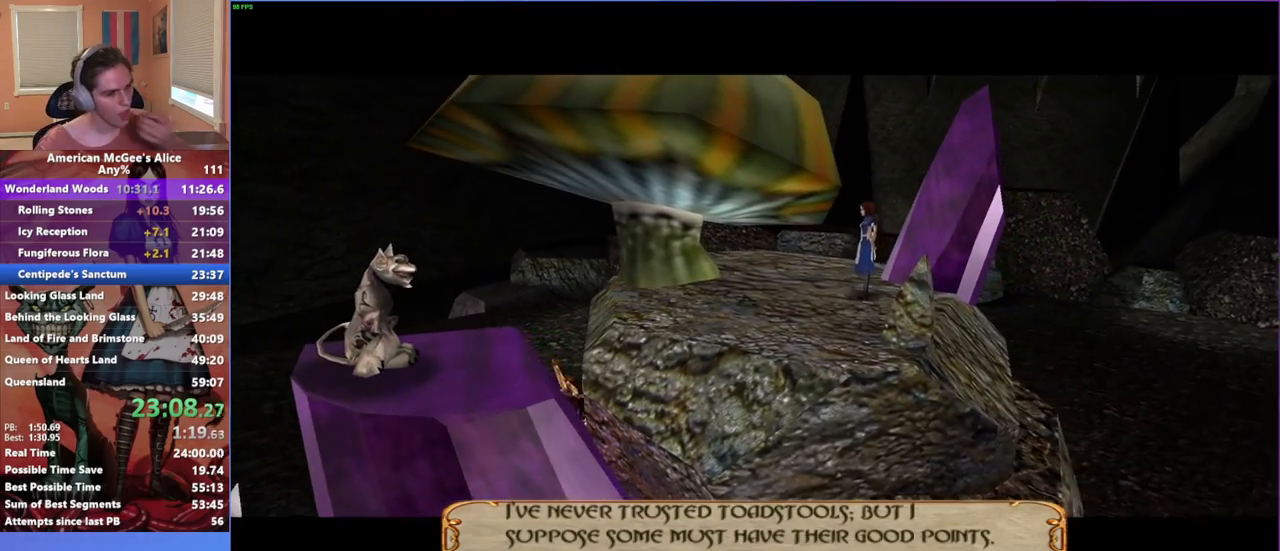
{"keys": [], "mouse": [], "events": []}
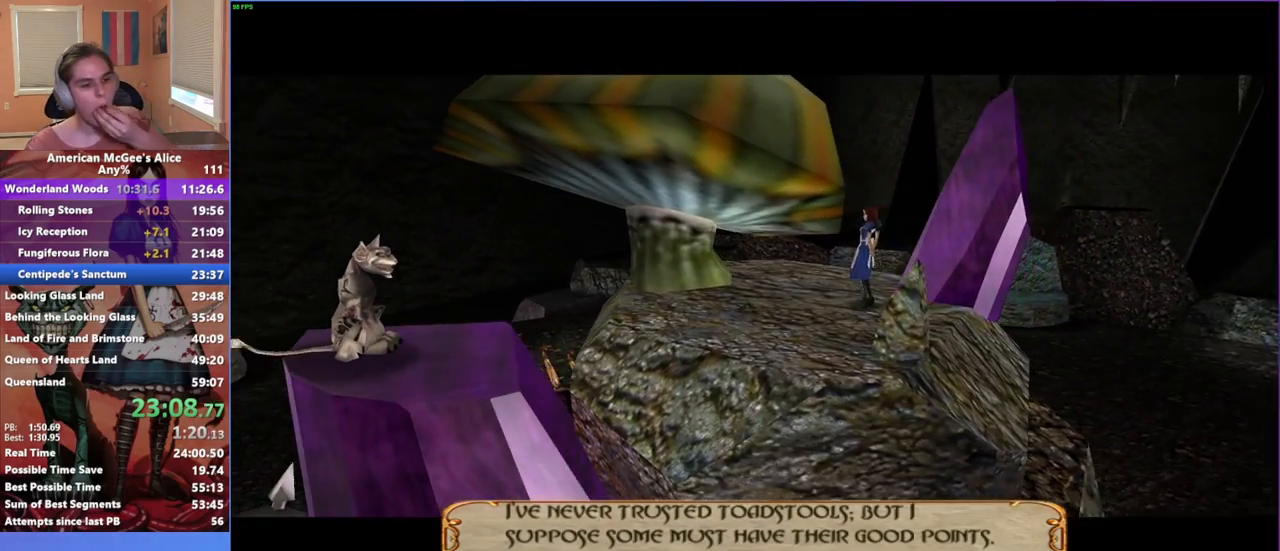
{"keys": [], "mouse": ["mb5"], "events": [[383, "mouse_mb5", "down"]]}
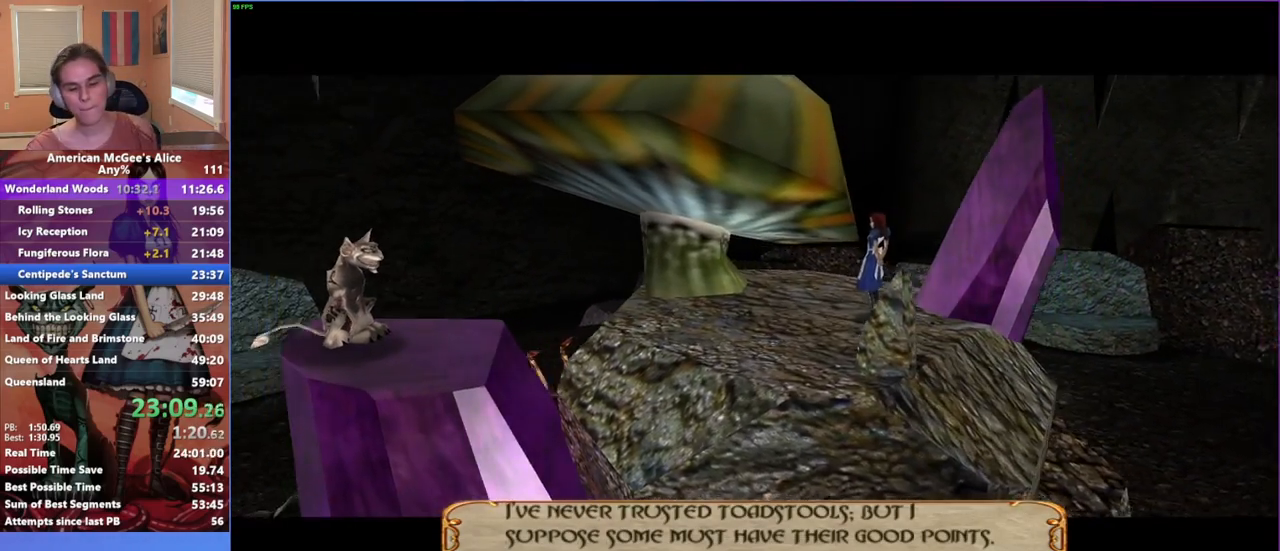
{"keys": [], "mouse": [], "events": [[67, "mouse_mb5", "up"]]}